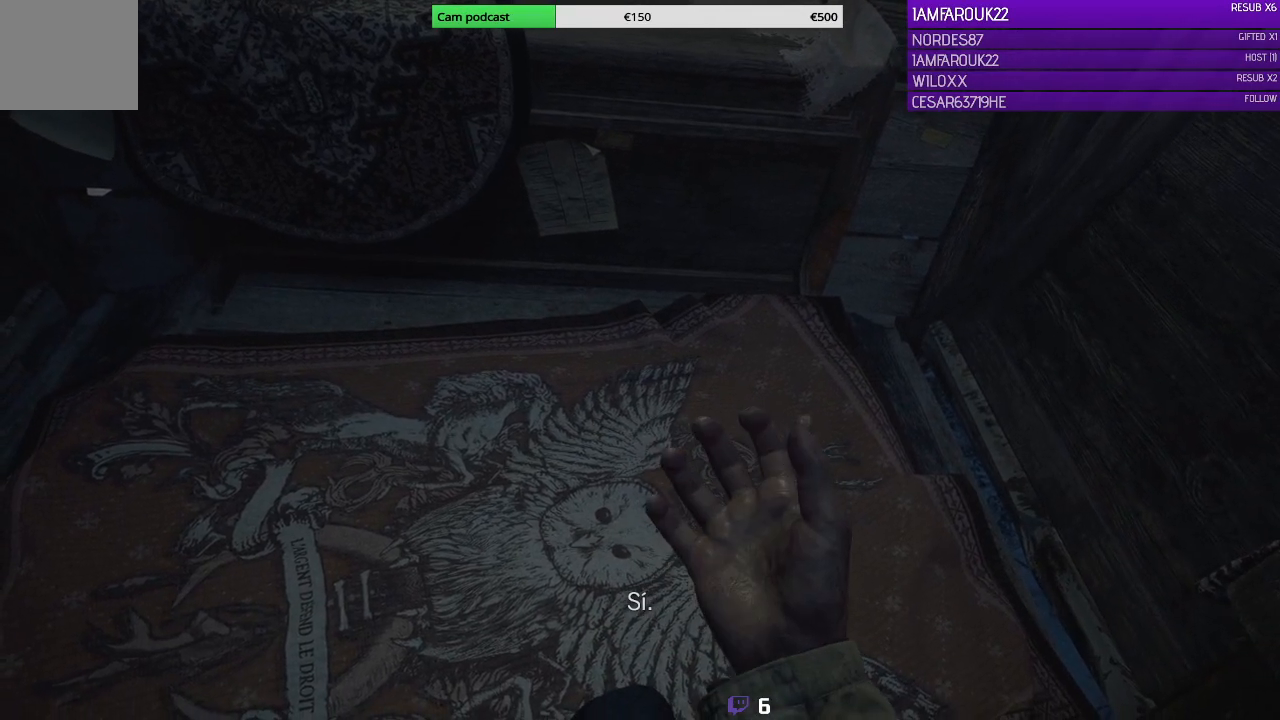
Gameplay with a controller (Xbox layout); each line is a JSON object with the inputs held at the frame after it. "events" lists button and stick changes between this image and that frame as [ms after this image, input, new state], when the widget could be followed in between.
{"buttons": [], "left_stick": "center", "right_stick": "up-left", "events": [[367, "right_stick", "up-left"]]}
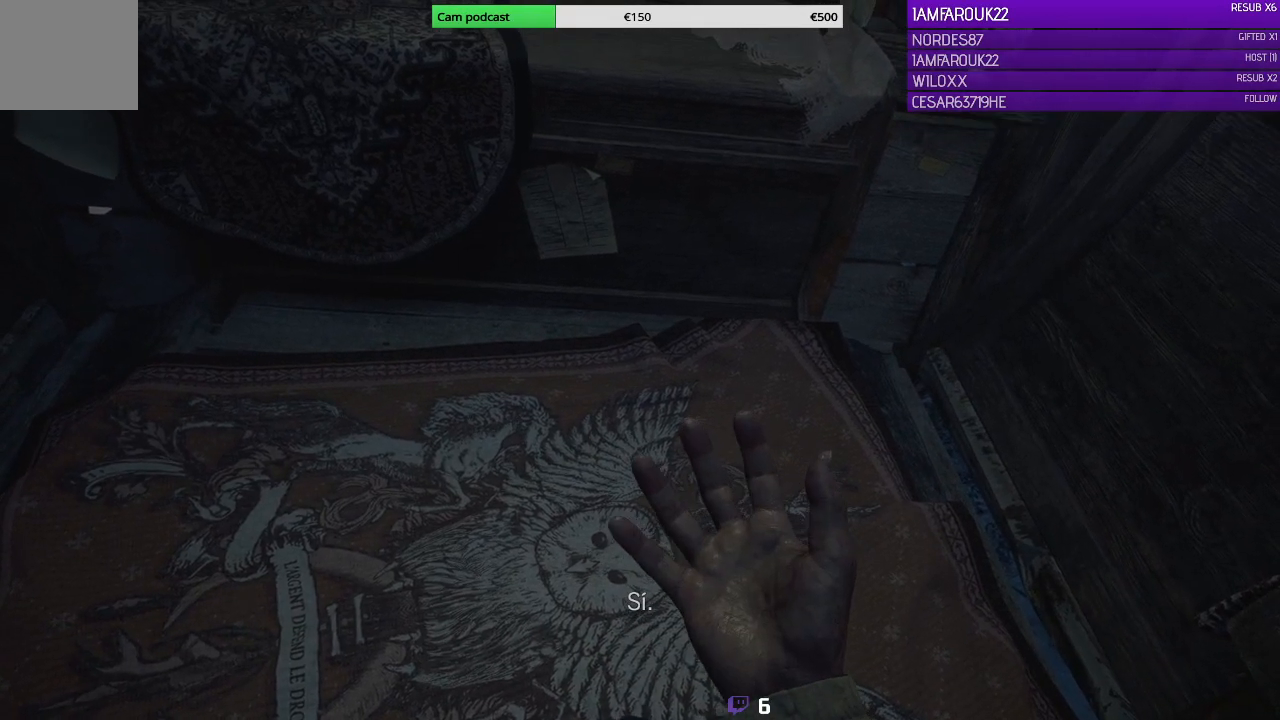
{"buttons": [], "left_stick": "center", "right_stick": "center", "events": [[267, "right_stick", "center"]]}
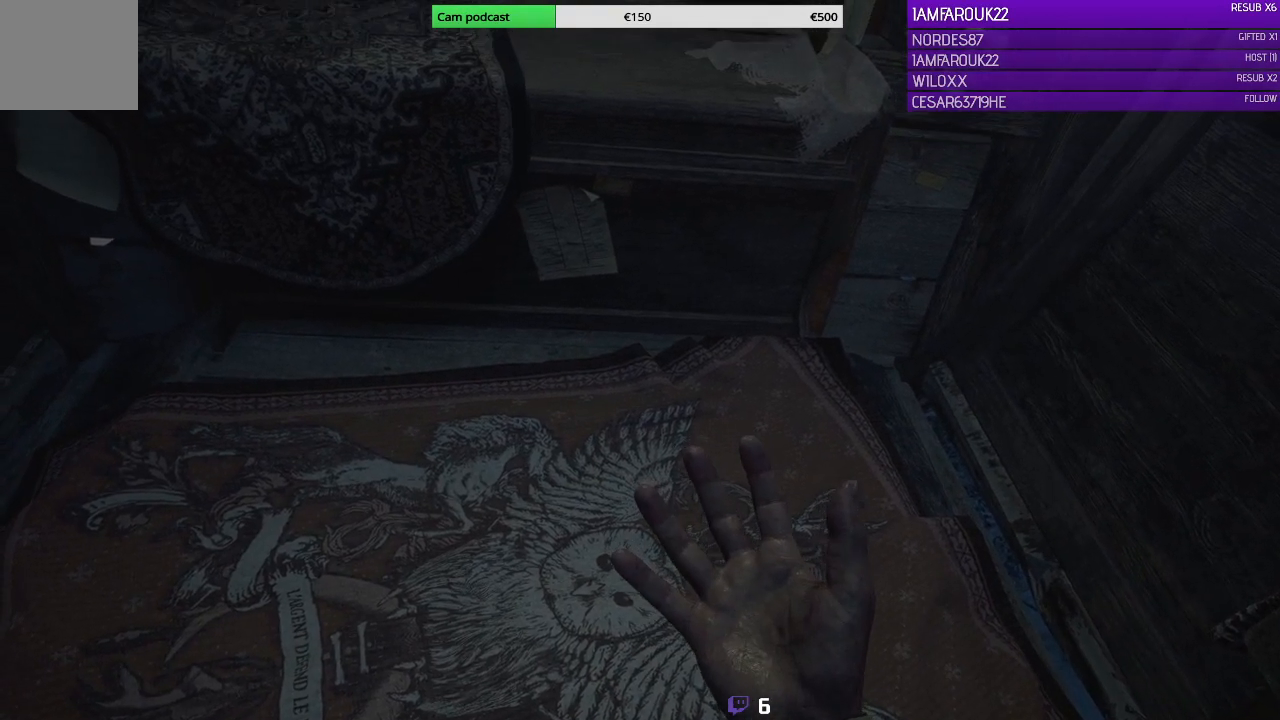
{"buttons": [], "left_stick": "center", "right_stick": "center", "events": []}
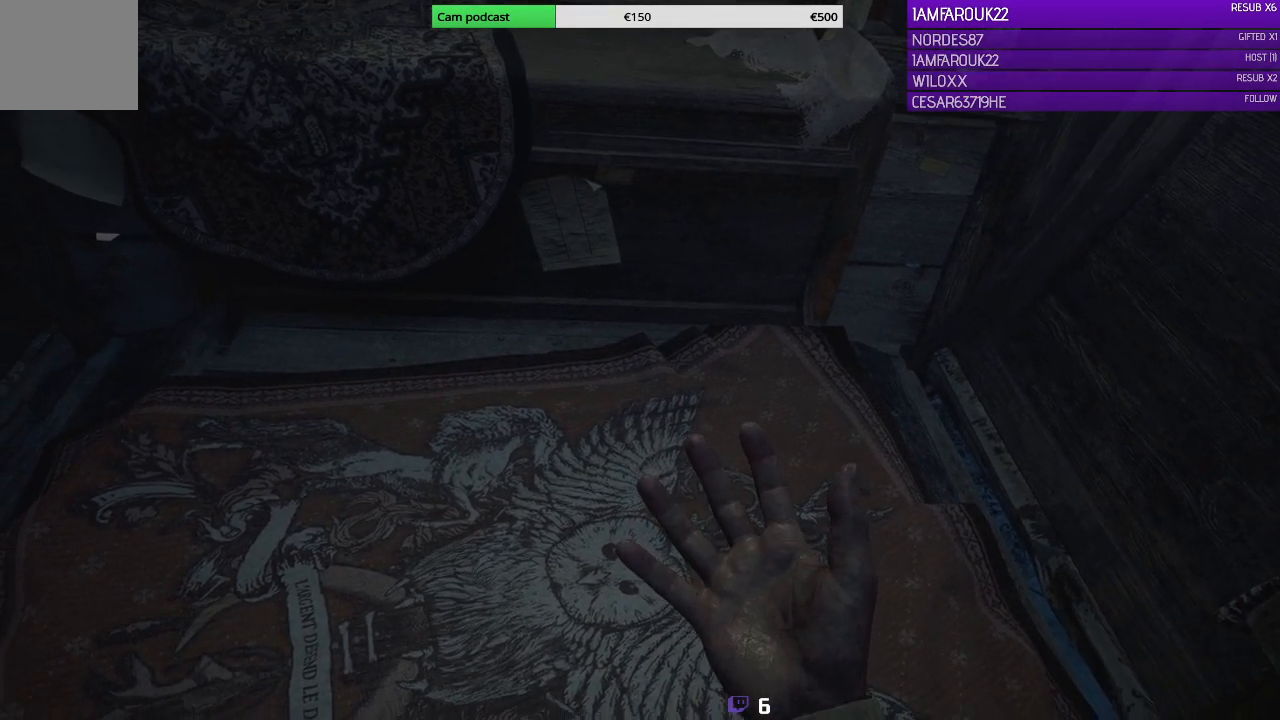
{"buttons": [], "left_stick": "center", "right_stick": "center", "events": []}
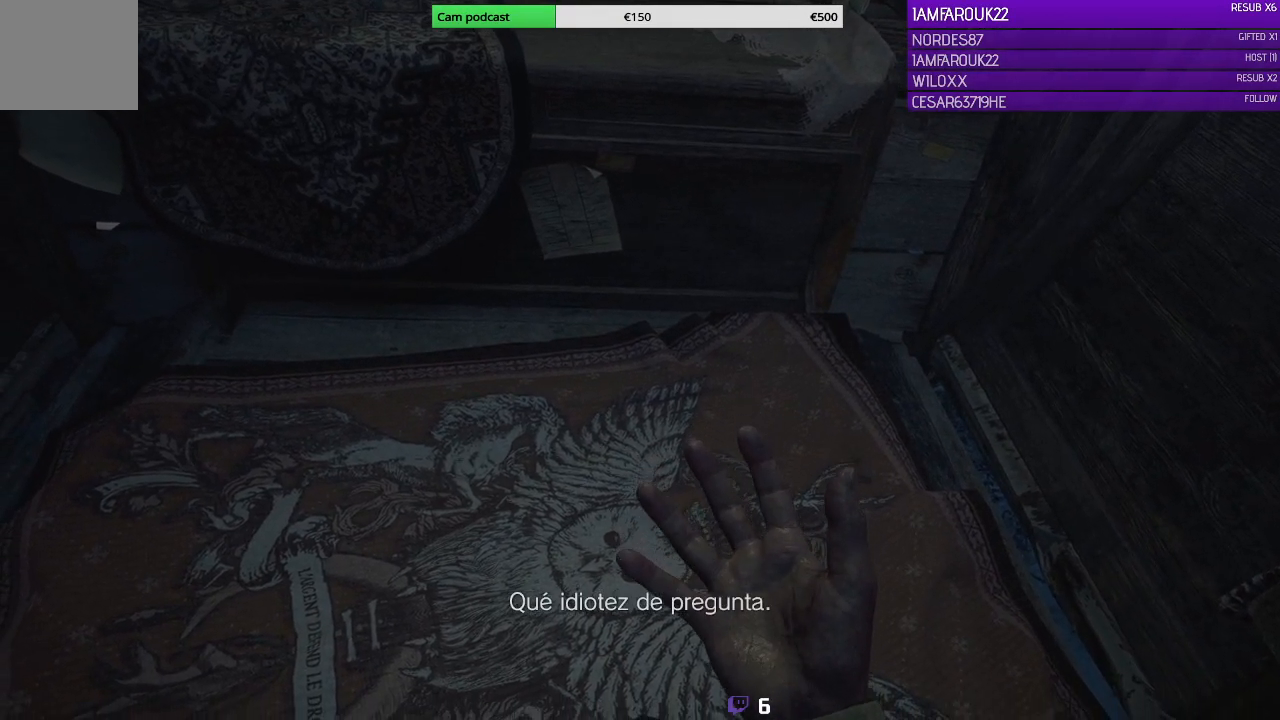
{"buttons": [], "left_stick": "center", "right_stick": "center", "events": []}
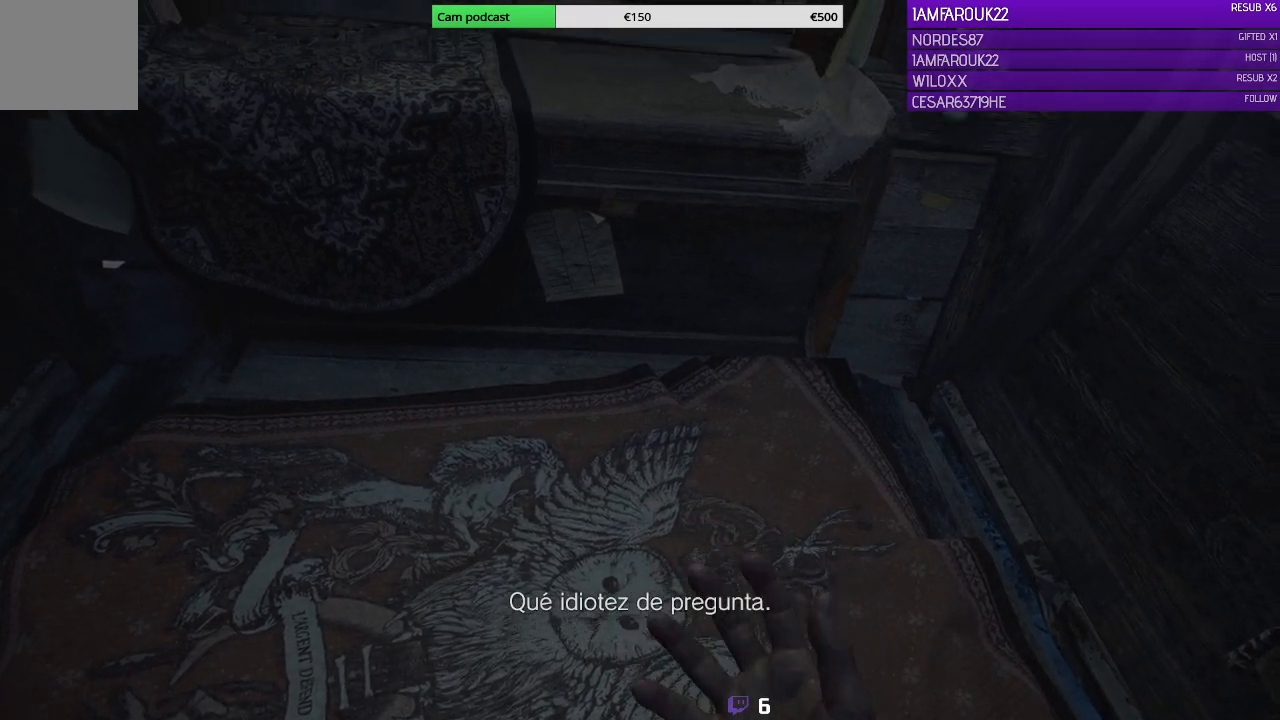
{"buttons": [], "left_stick": "center", "right_stick": "center", "events": []}
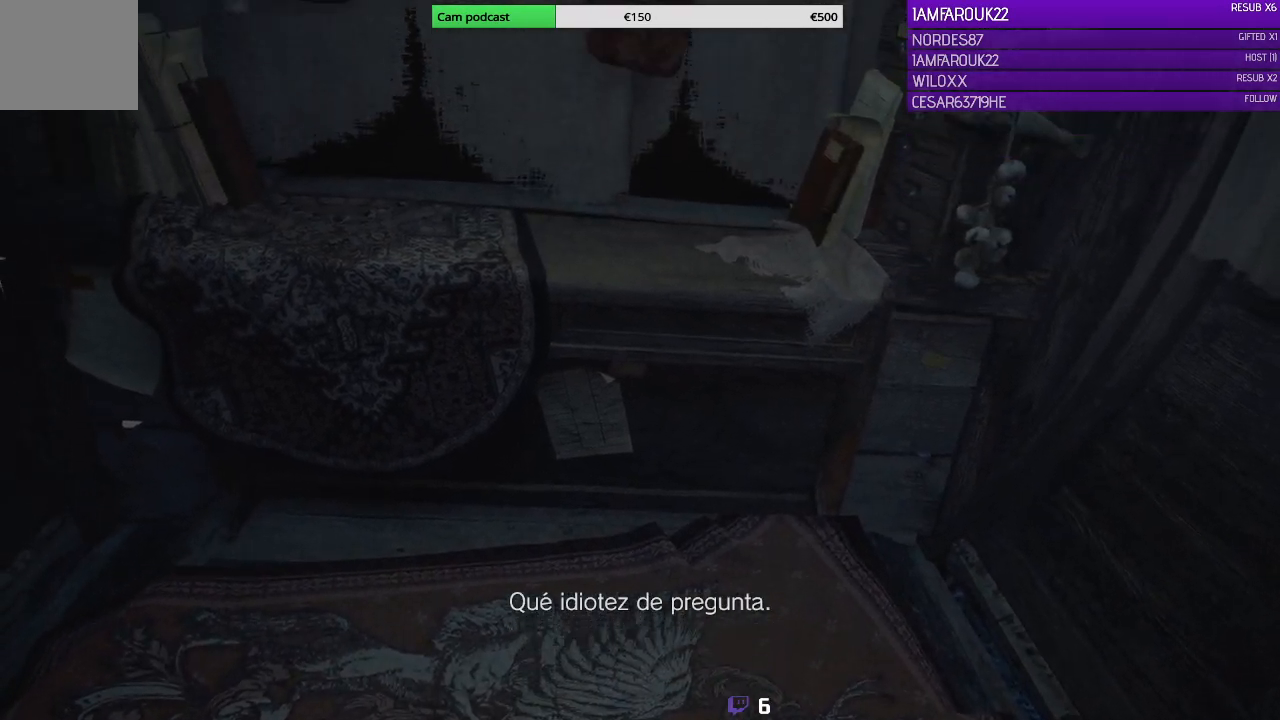
{"buttons": [], "left_stick": "center", "right_stick": "center", "events": []}
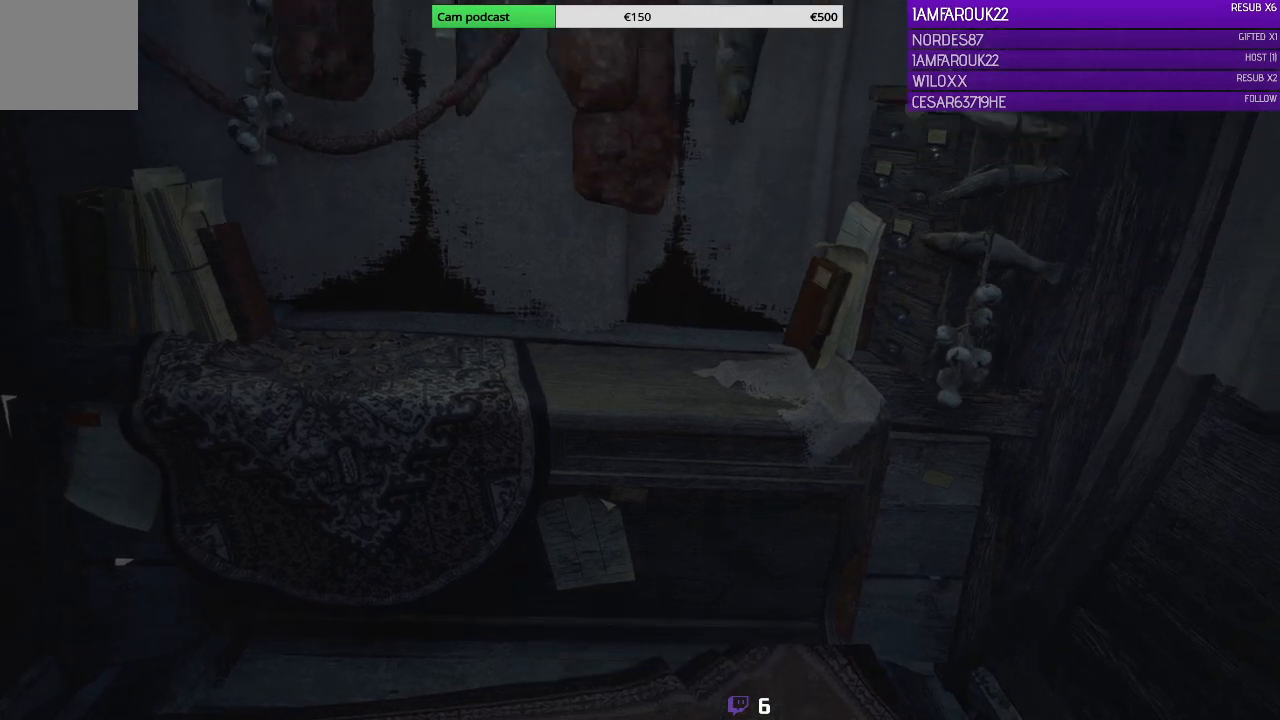
{"buttons": [], "left_stick": "center", "right_stick": "center", "events": []}
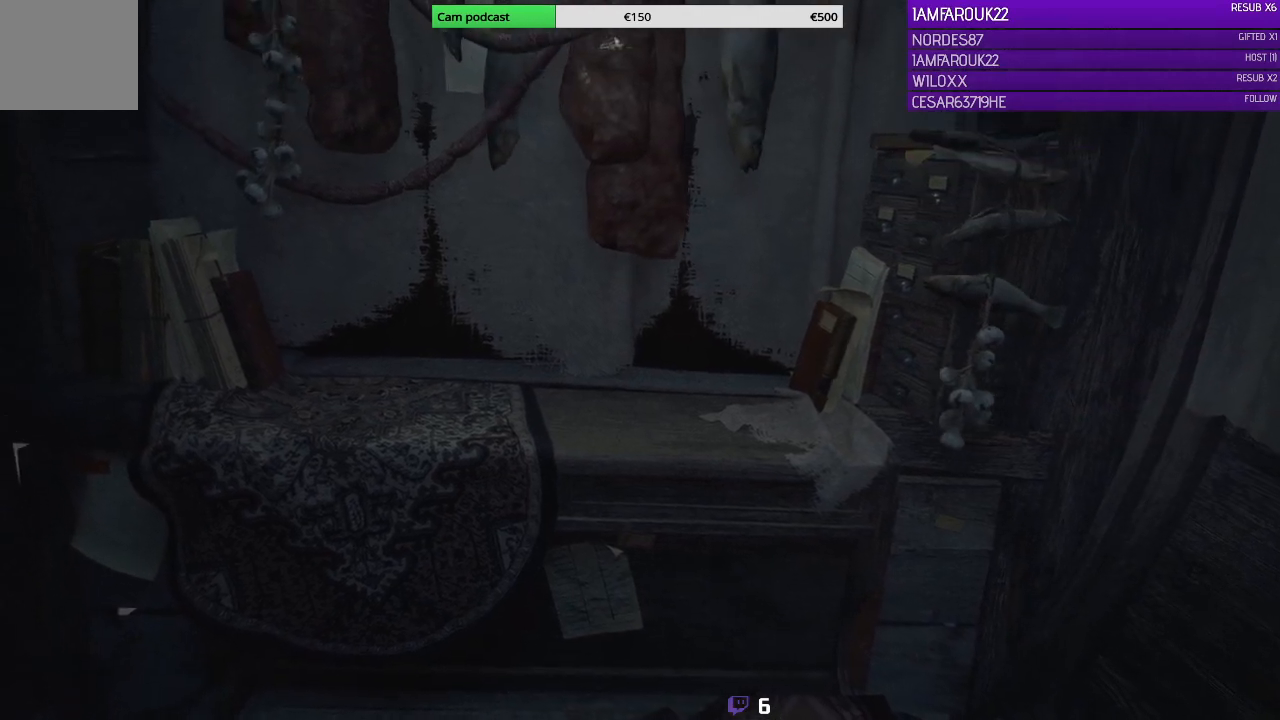
{"buttons": [], "left_stick": "center", "right_stick": "center", "events": []}
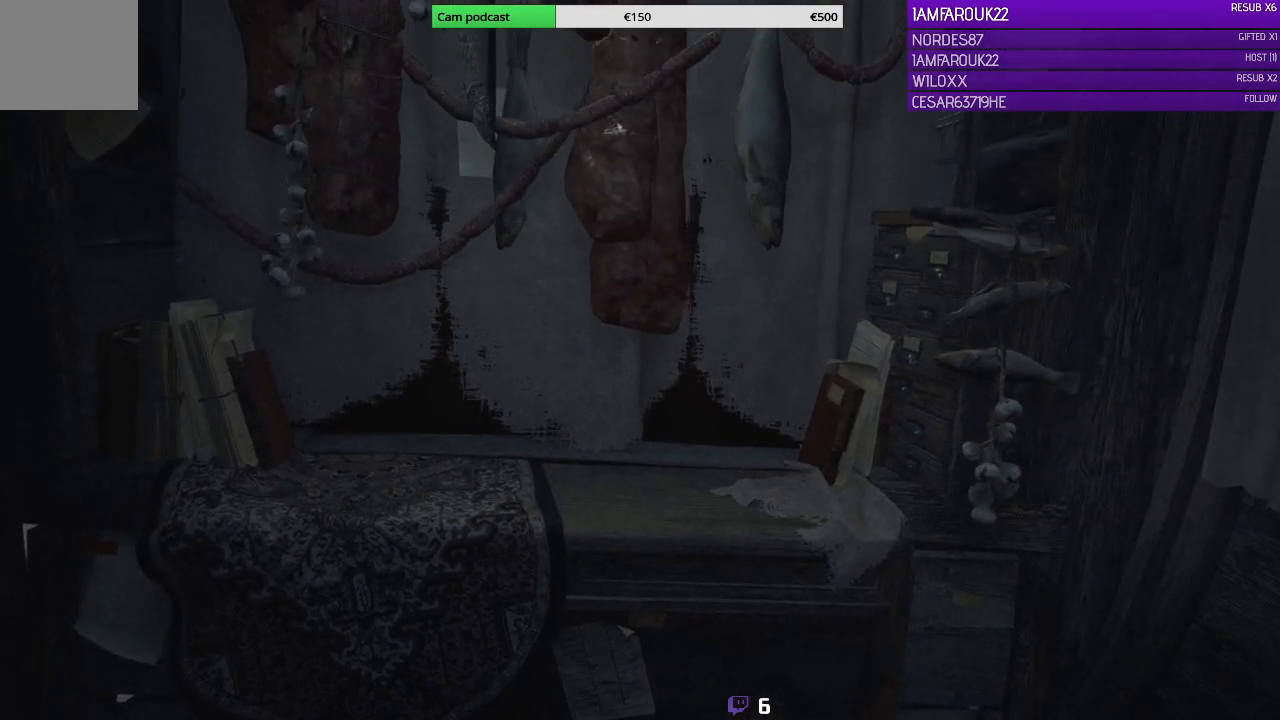
{"buttons": [], "left_stick": "center", "right_stick": "center", "events": []}
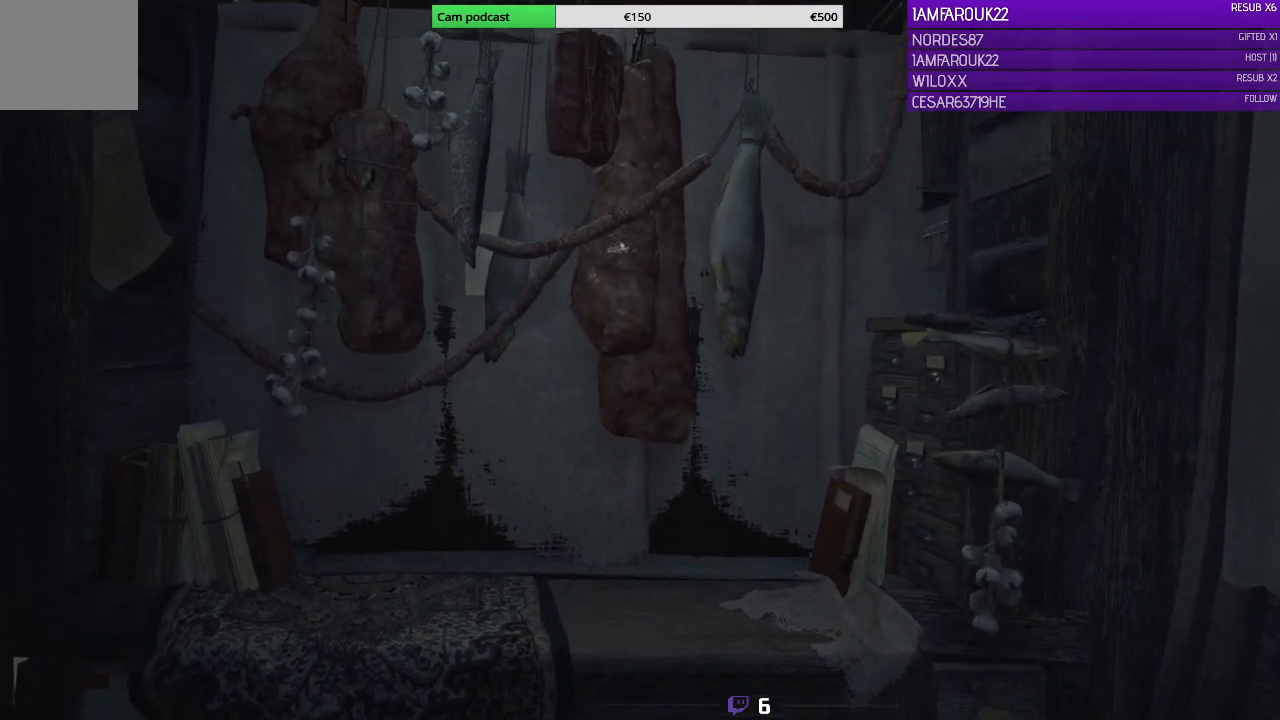
{"buttons": [], "left_stick": "center", "right_stick": "center", "events": [[233, "right_stick", "up"], [433, "right_stick", "center"]]}